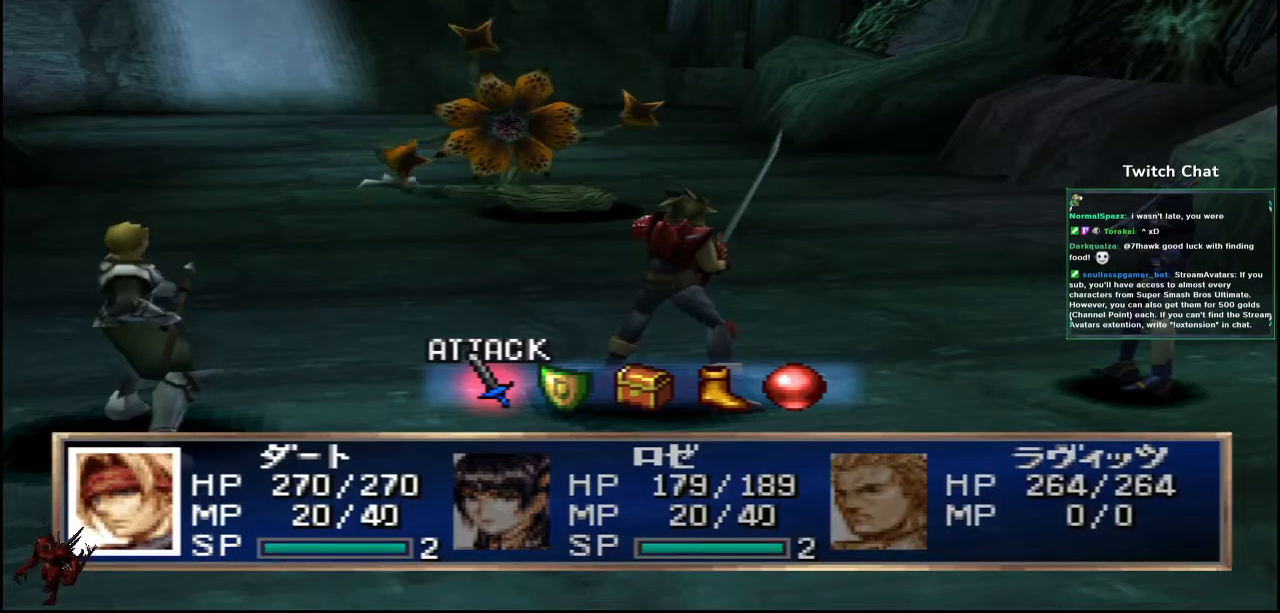
Gameplay with a controller (PlayStation layout); each line is a JSON object with the inputs held at the frame after it. "events" lists button and stick changes between this image and that frame as [ms after this image, input, new state], when the widget could be followed in between.
{"buttons": [], "left_stick": "center", "right_stick": "center", "events": [[267, "DPAD_RIGHT", "down"], [367, "DPAD_RIGHT", "up"]]}
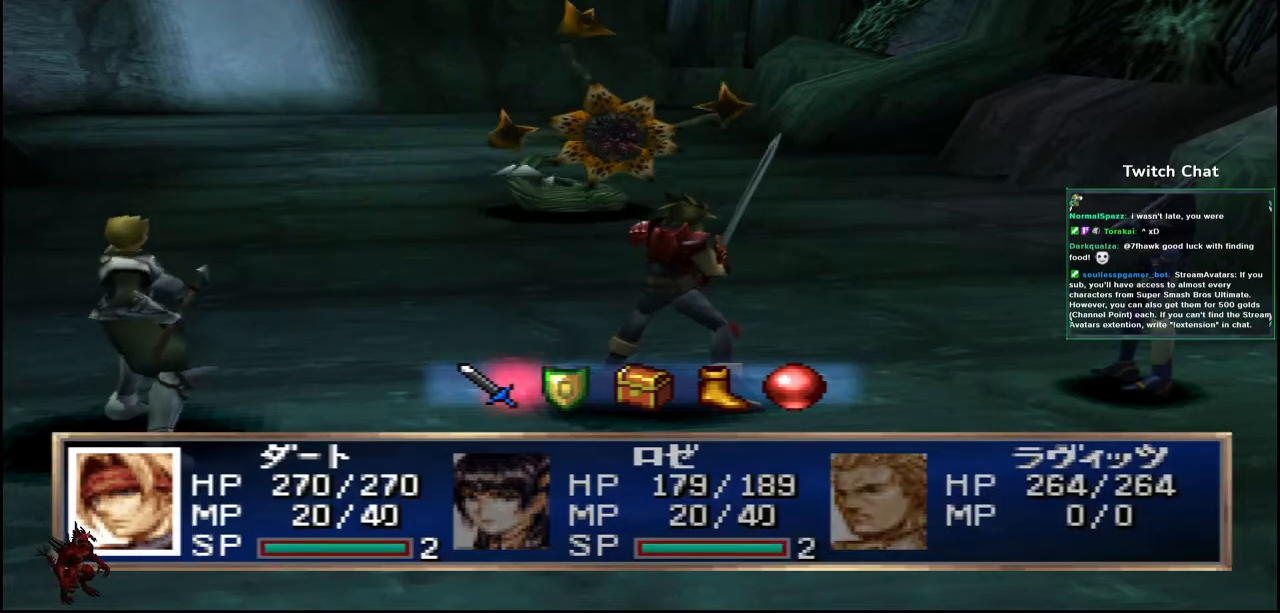
{"buttons": ["CIRCLE"], "left_stick": "center", "right_stick": "center", "events": [[100, "CIRCLE", "down"]]}
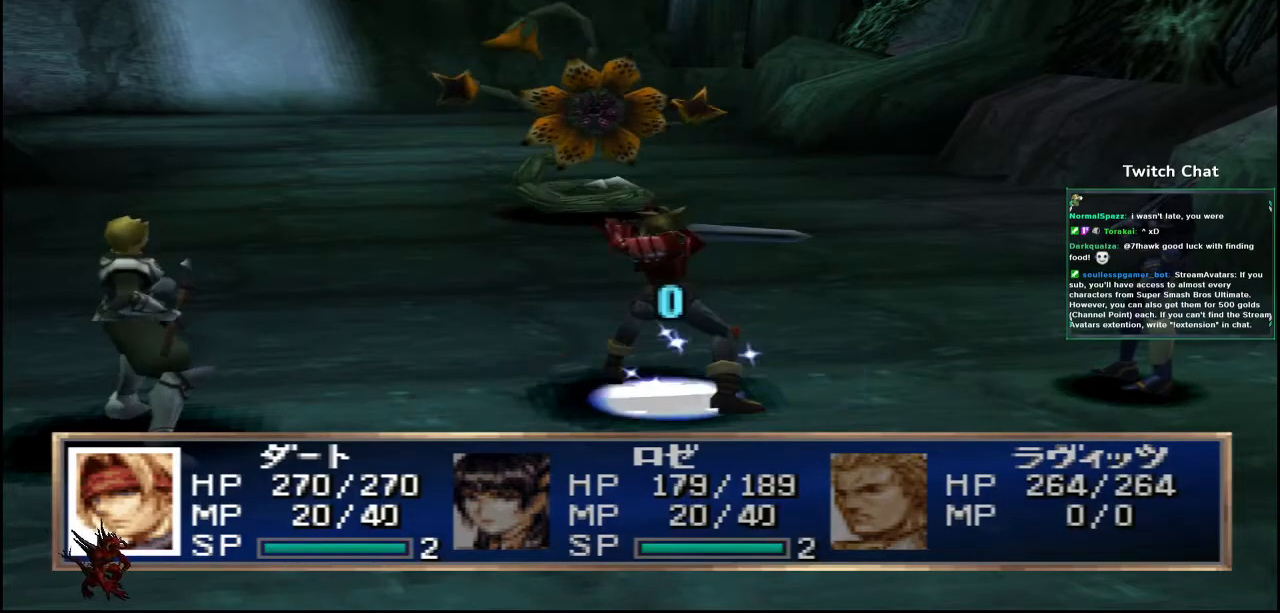
{"buttons": [], "left_stick": "center", "right_stick": "center", "events": [[150, "CIRCLE", "up"]]}
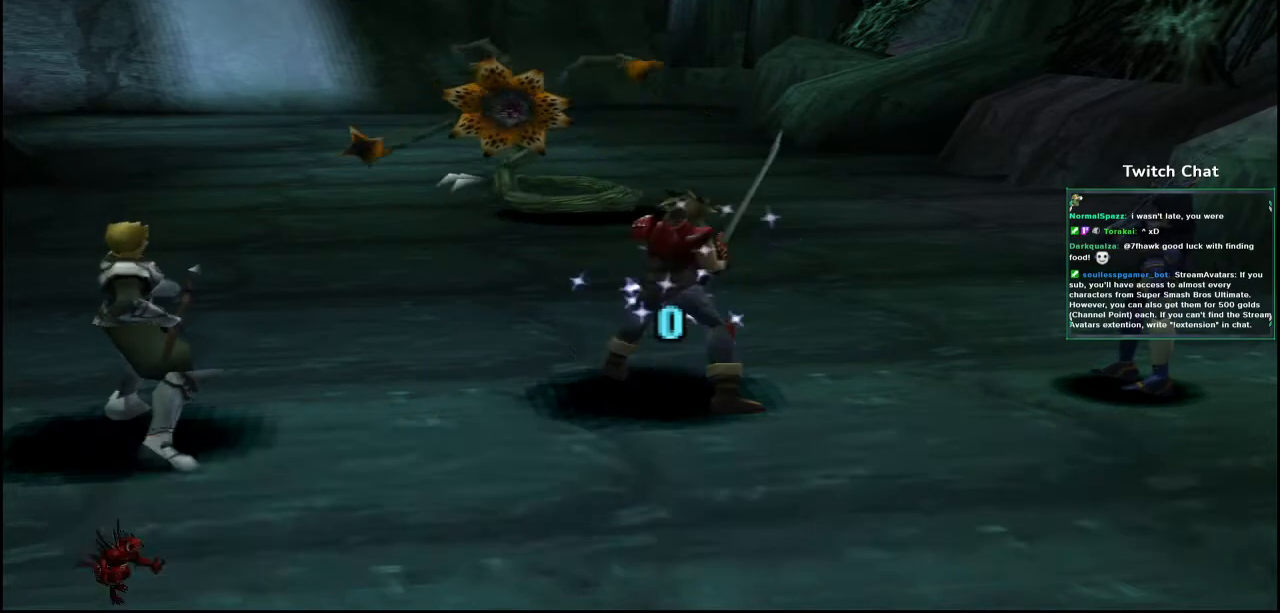
{"buttons": [], "left_stick": "center", "right_stick": "center", "events": []}
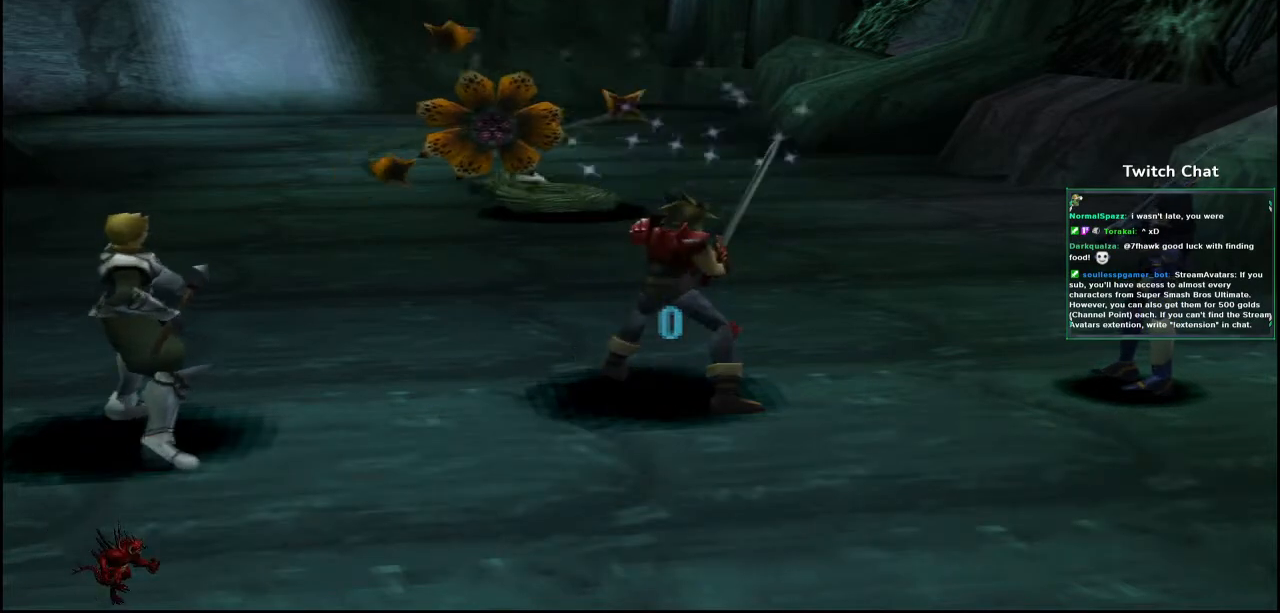
{"buttons": [], "left_stick": "center", "right_stick": "center", "events": []}
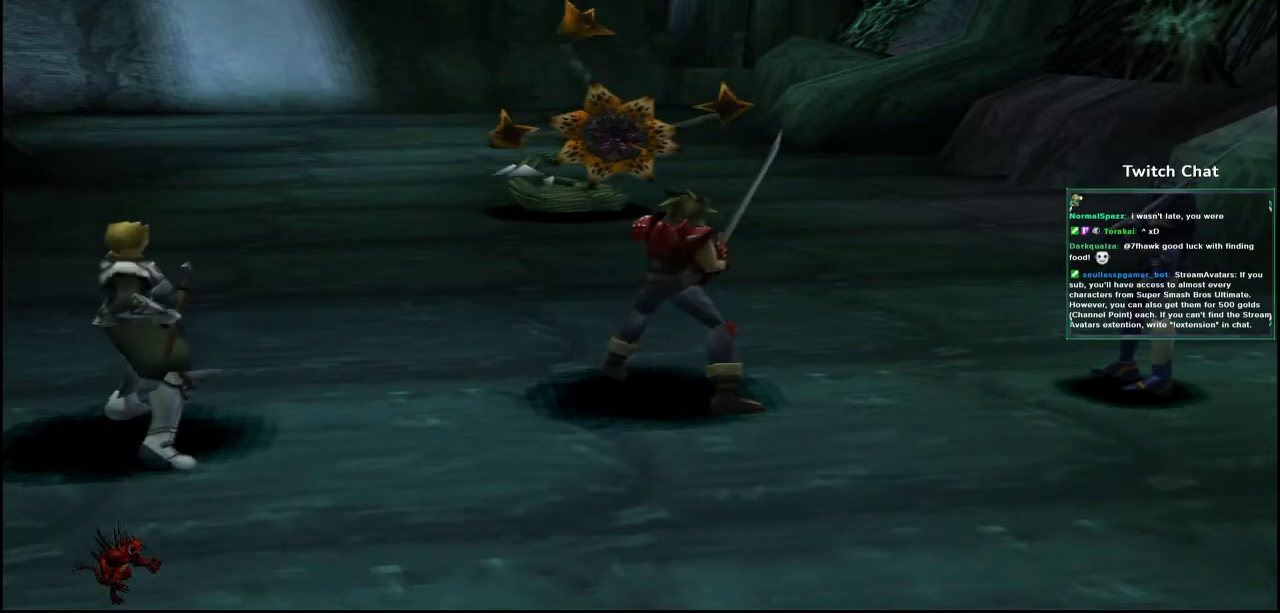
{"buttons": [], "left_stick": "center", "right_stick": "center", "events": []}
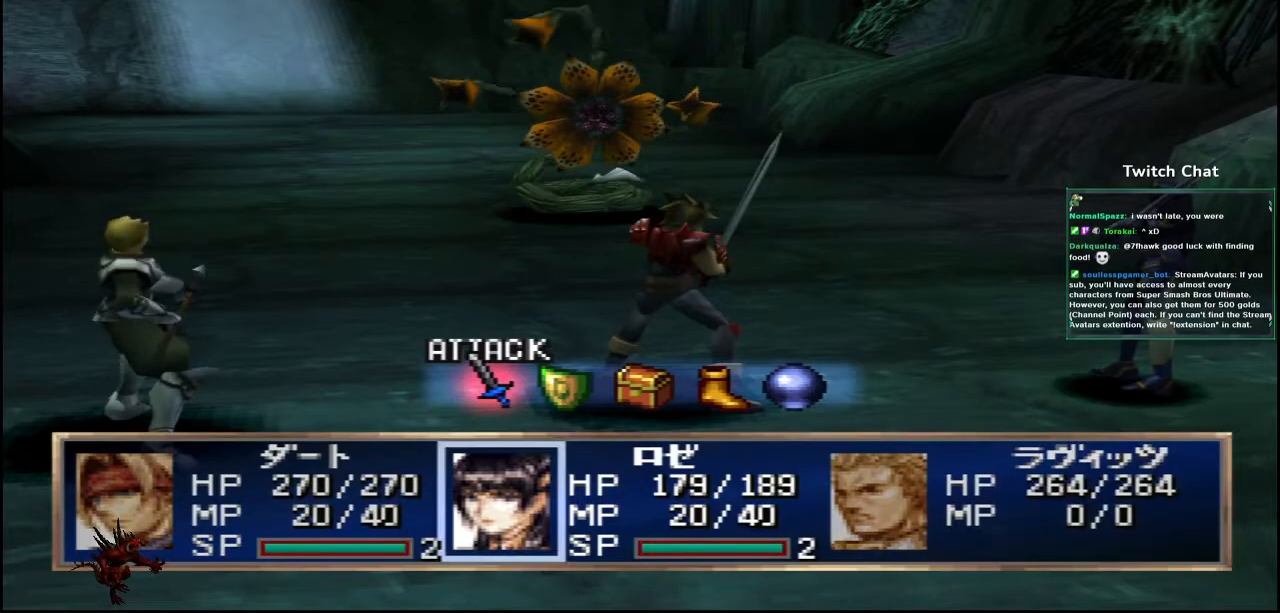
{"buttons": ["CIRCLE"], "left_stick": "center", "right_stick": "center", "events": [[67, "DPAD_RIGHT", "down"], [167, "DPAD_RIGHT", "up"], [383, "CIRCLE", "down"]]}
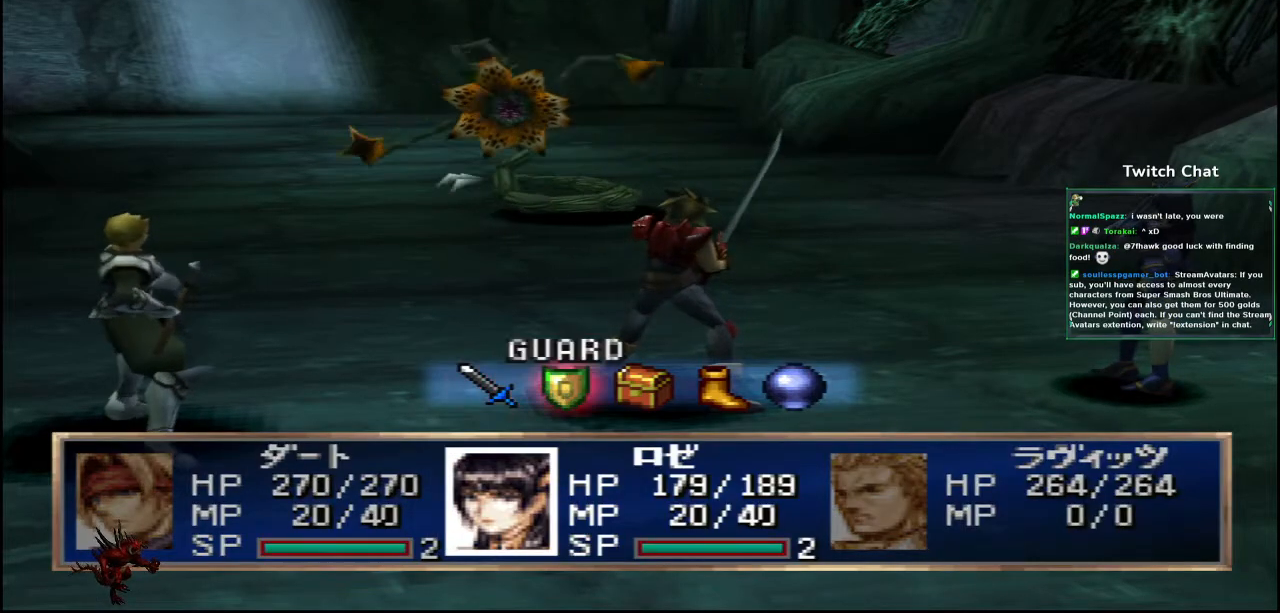
{"buttons": ["CIRCLE"], "left_stick": "center", "right_stick": "center", "events": []}
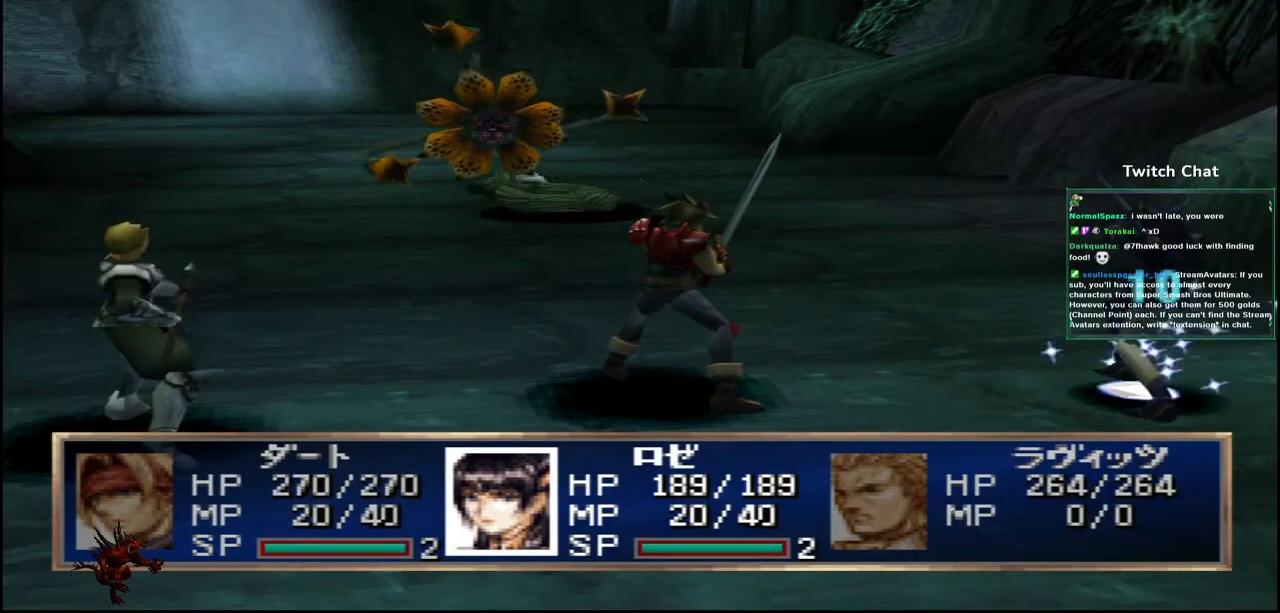
{"buttons": [], "left_stick": "center", "right_stick": "center", "events": [[33, "CIRCLE", "up"]]}